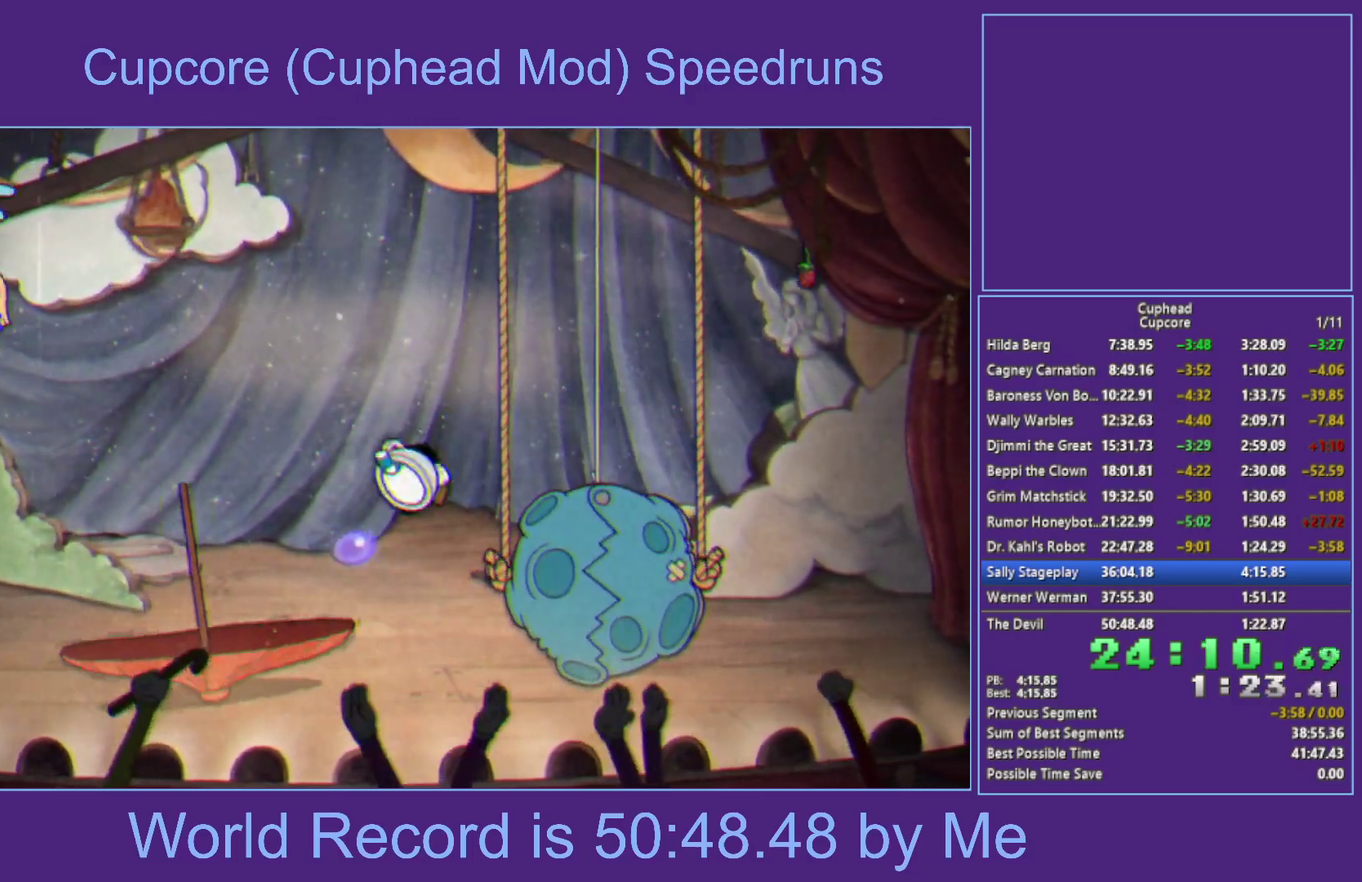
Gameplay with a controller (Xbox layout); each line is a JSON object with the inputs held at the frame after it. "events" lists button and stick changes between this image and that frame as [ms after this image, input, new state], when the widget could be followed in between.
{"buttons": [], "left_stick": "right", "right_stick": "center", "events": [[67, "A", "up"], [133, "X", "down"], [267, "X", "up"], [267, "Y", "down"], [383, "Y", "up"], [400, "left_stick", "right"]]}
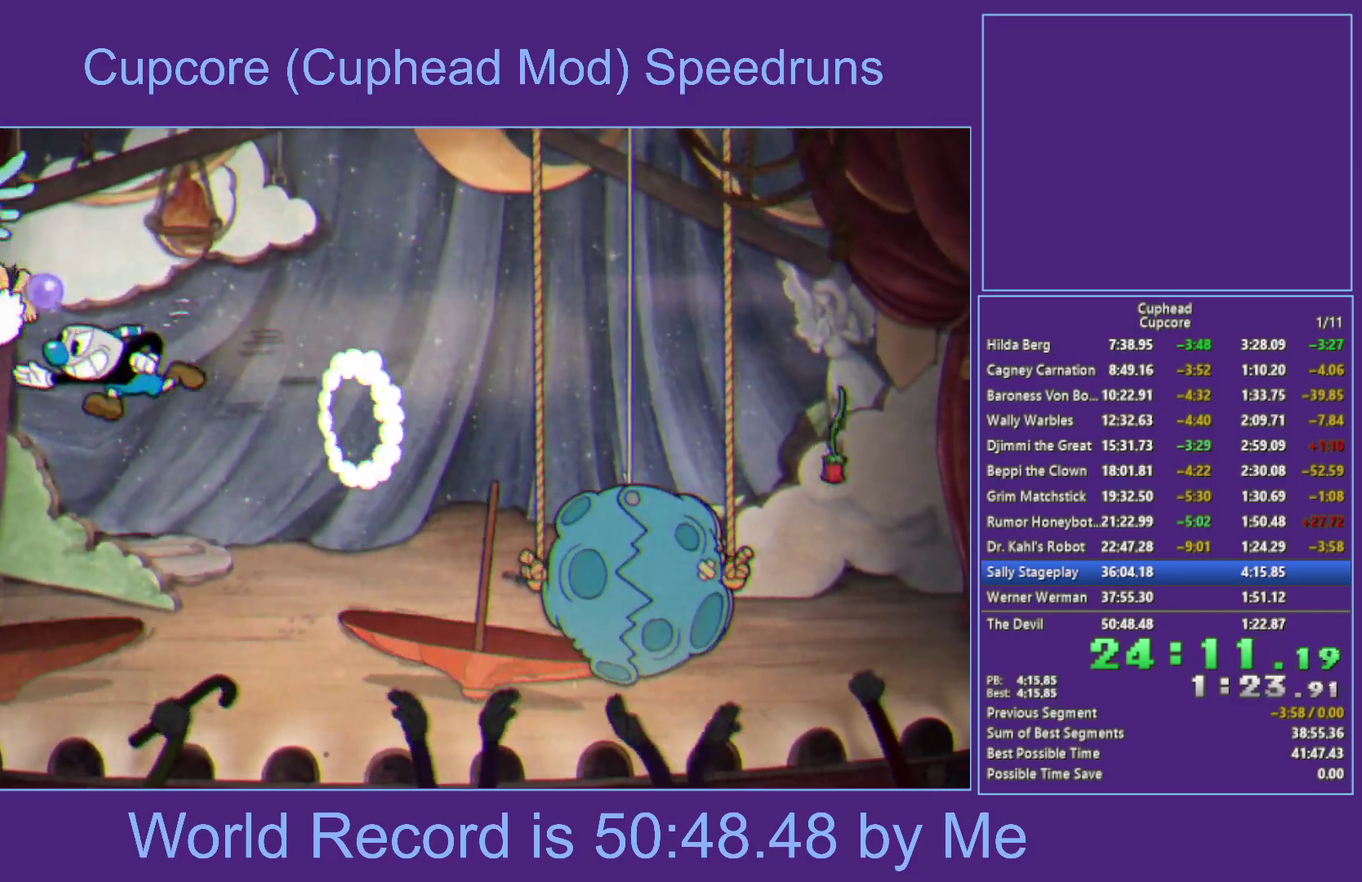
{"buttons": [], "left_stick": "left", "right_stick": "center", "events": [[83, "left_stick", "left"]]}
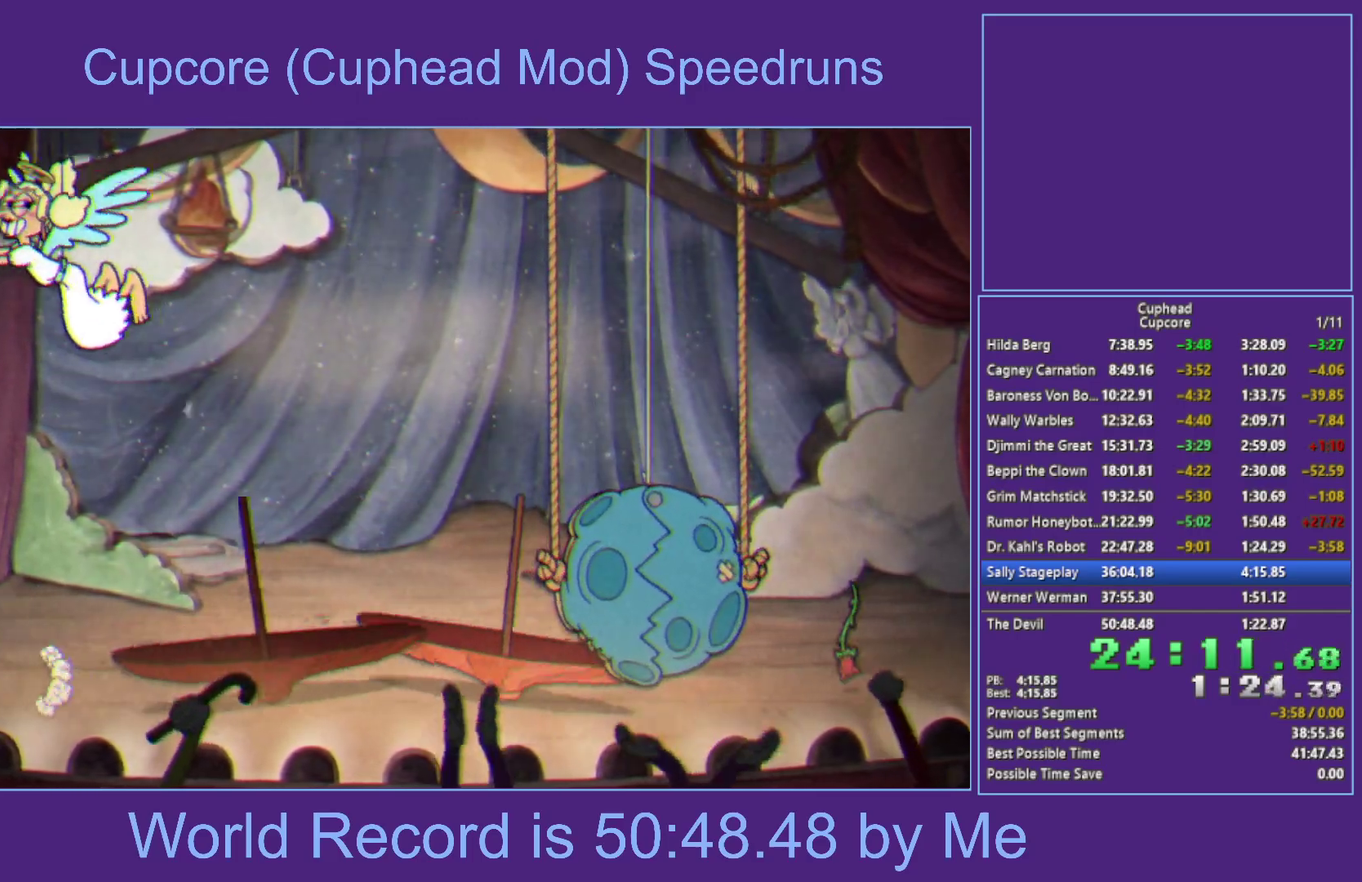
{"buttons": ["A"], "left_stick": "up-right", "right_stick": "center", "events": [[67, "left_stick", "right"], [333, "A", "down"], [333, "left_stick", "up-right"]]}
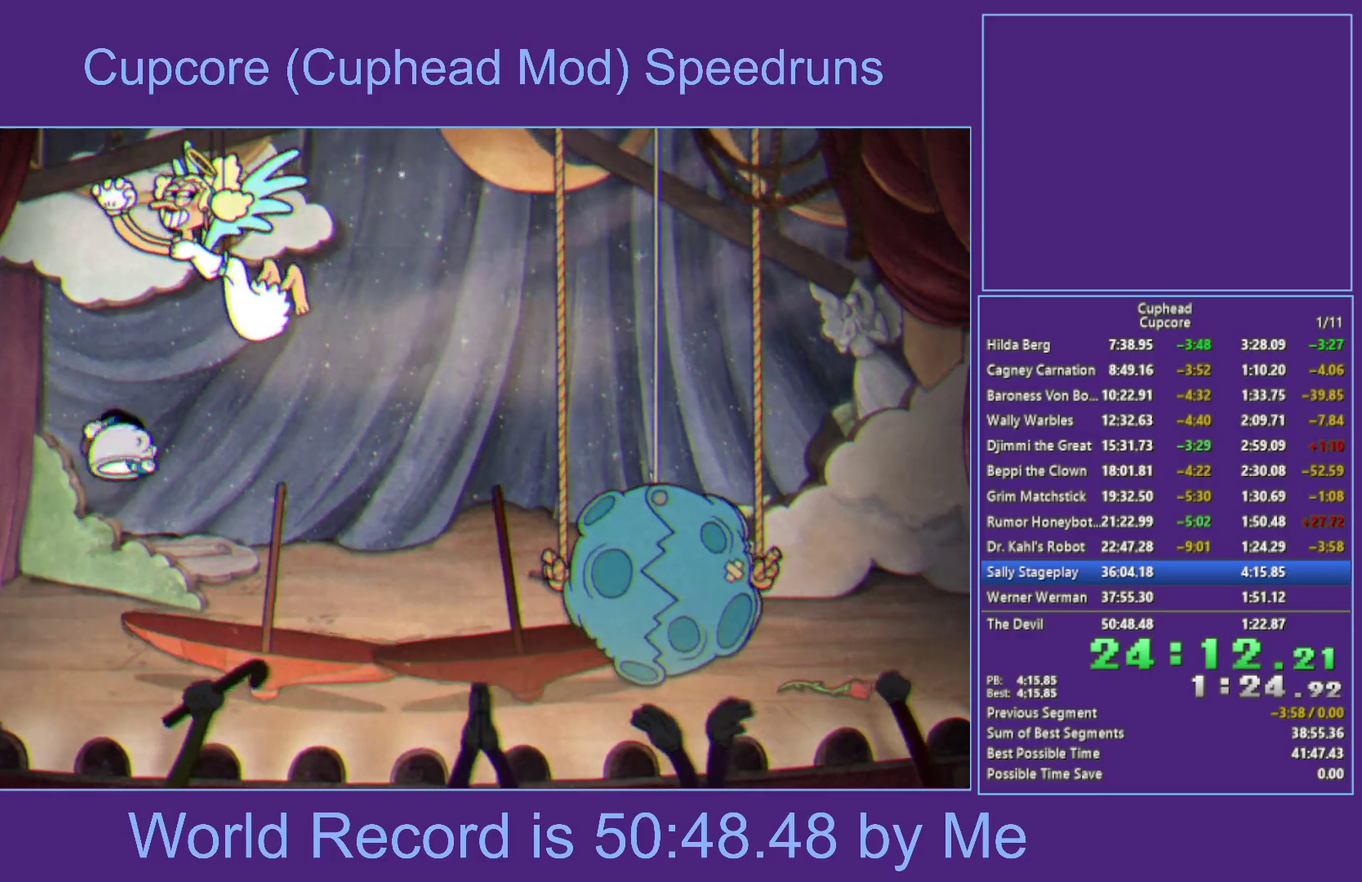
{"buttons": ["X"], "left_stick": "up-right", "right_stick": "center", "events": [[17, "X", "down"], [250, "A", "up"]]}
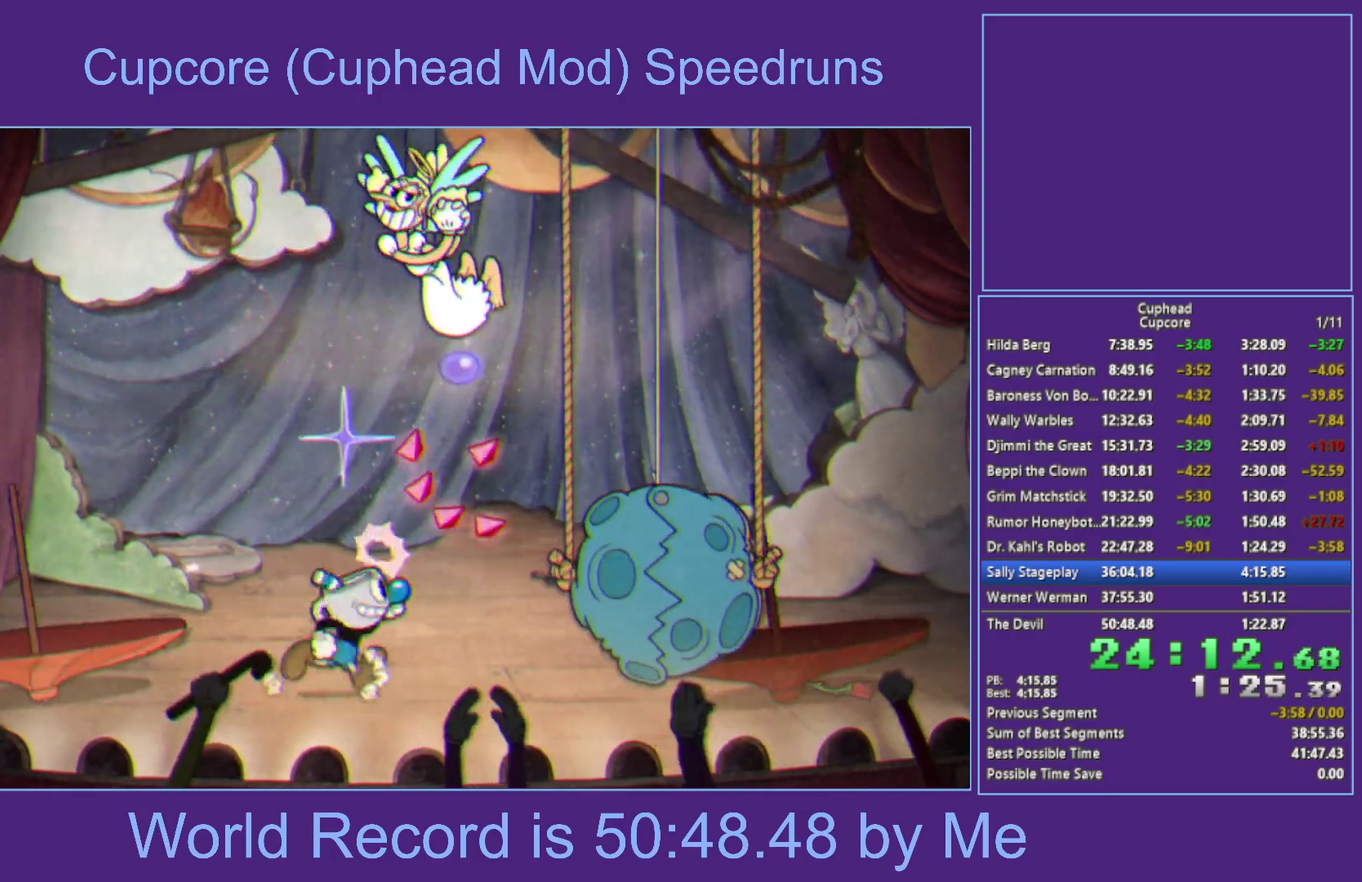
{"buttons": ["A", "B", "X", "L1"], "left_stick": "up-right", "right_stick": "center", "events": [[33, "left_stick", "up"], [50, "A", "down"], [133, "left_stick", "up-right"], [333, "B", "down"], [383, "L1", "down"]]}
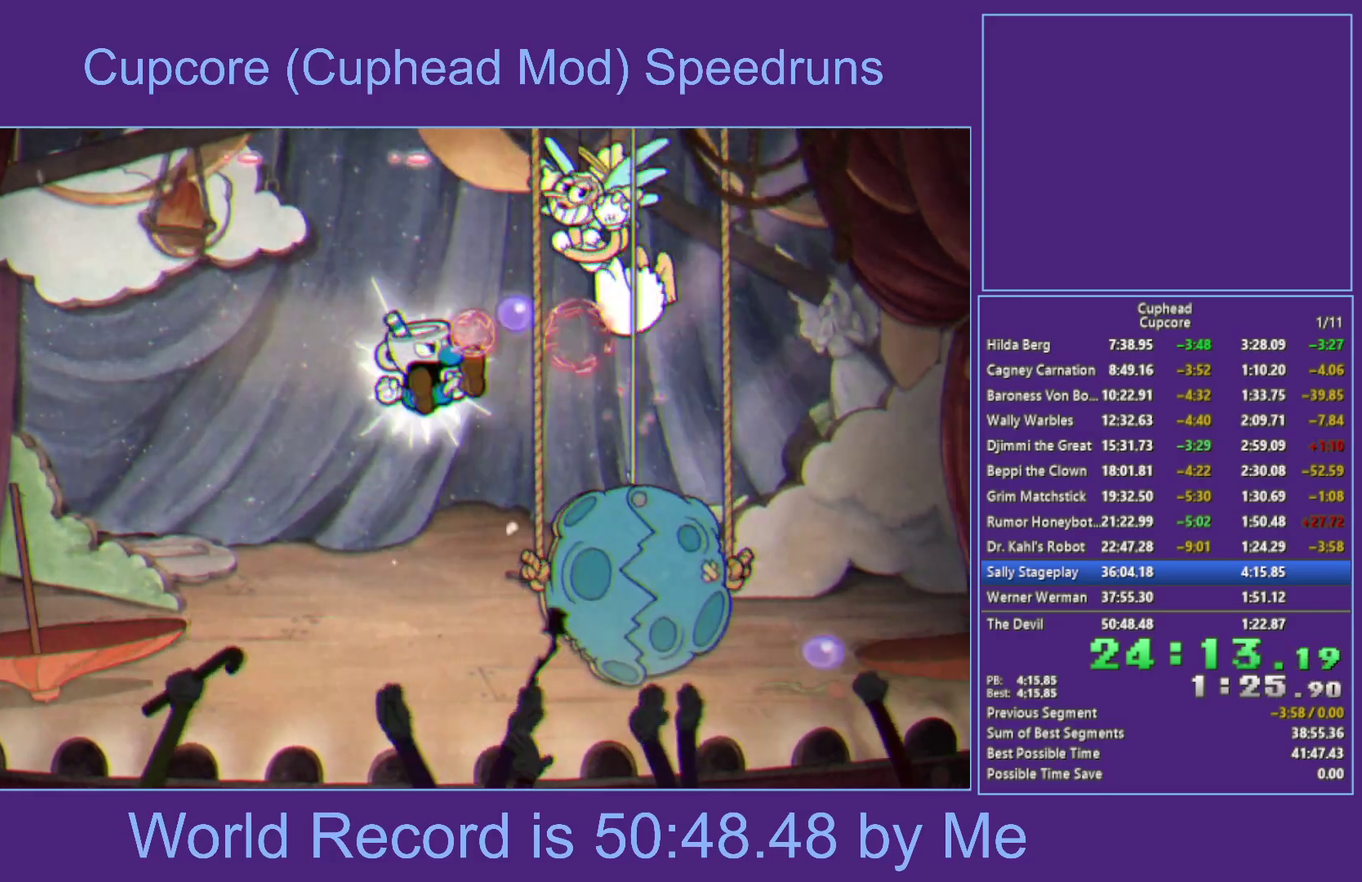
{"buttons": ["Y"], "left_stick": "left", "right_stick": "center", "events": [[33, "L1", "up"], [100, "left_stick", "center"], [133, "B", "up"], [183, "A", "up"], [300, "left_stick", "left"], [333, "X", "up"], [417, "Y", "down"]]}
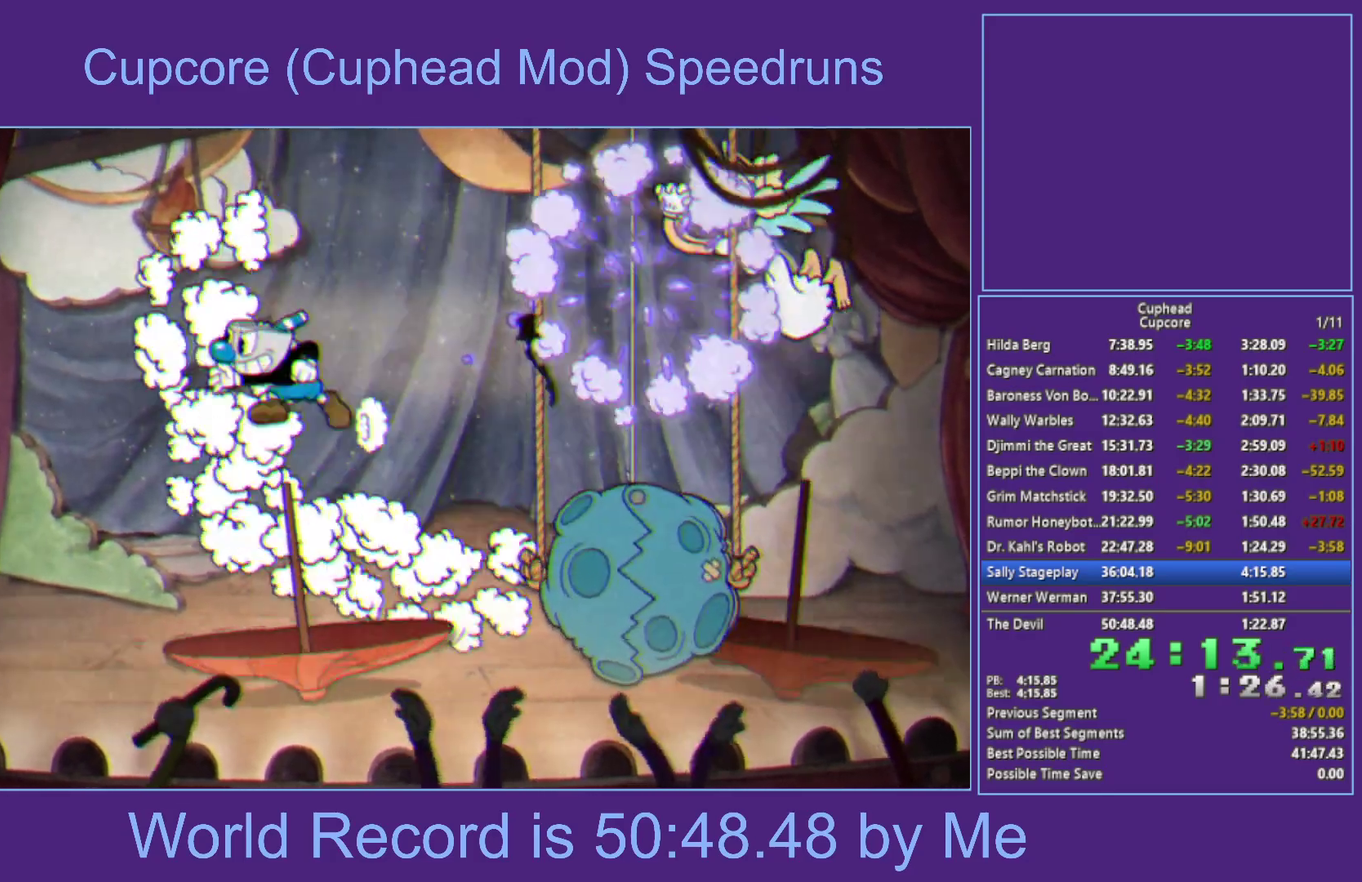
{"buttons": [], "left_stick": "right", "right_stick": "center", "events": [[167, "Y", "up"], [417, "left_stick", "center"], [467, "left_stick", "right"]]}
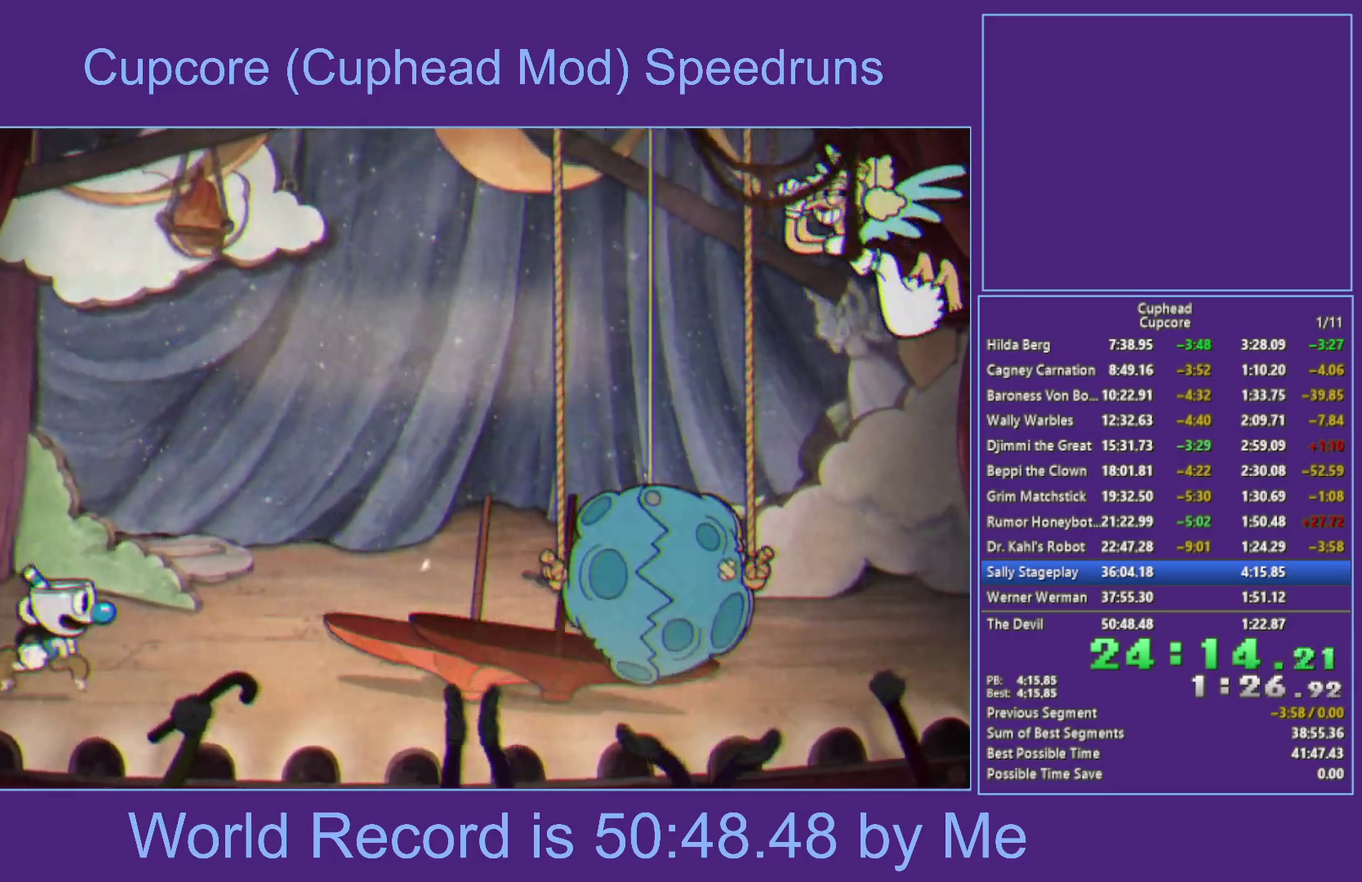
{"buttons": [], "left_stick": "left", "right_stick": "center", "events": [[217, "A", "down"], [367, "left_stick", "left"], [483, "A", "up"]]}
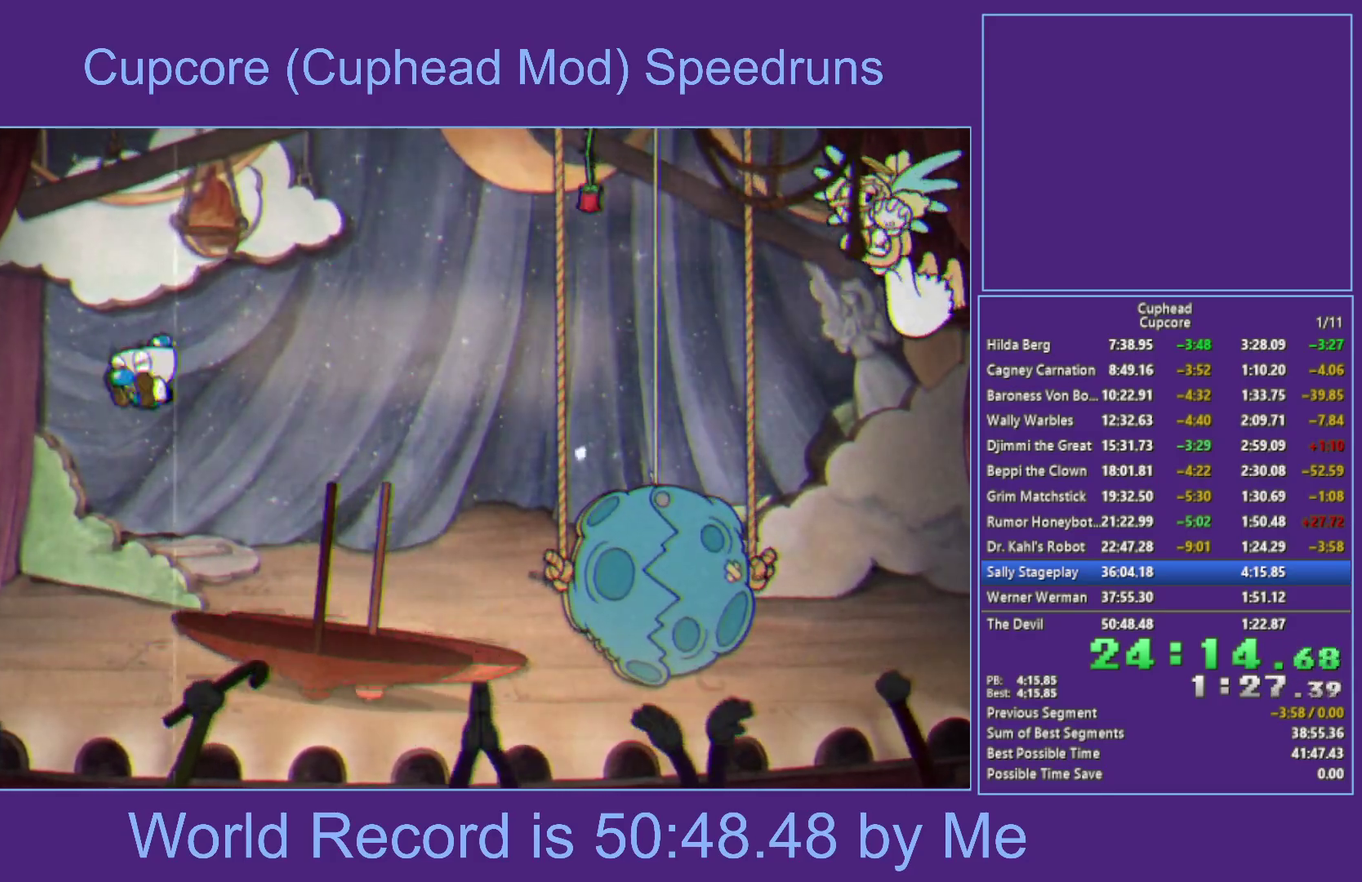
{"buttons": [], "left_stick": "left", "right_stick": "center", "events": [[83, "left_stick", "right"], [150, "Y", "down"], [433, "Y", "up"], [450, "left_stick", "left"]]}
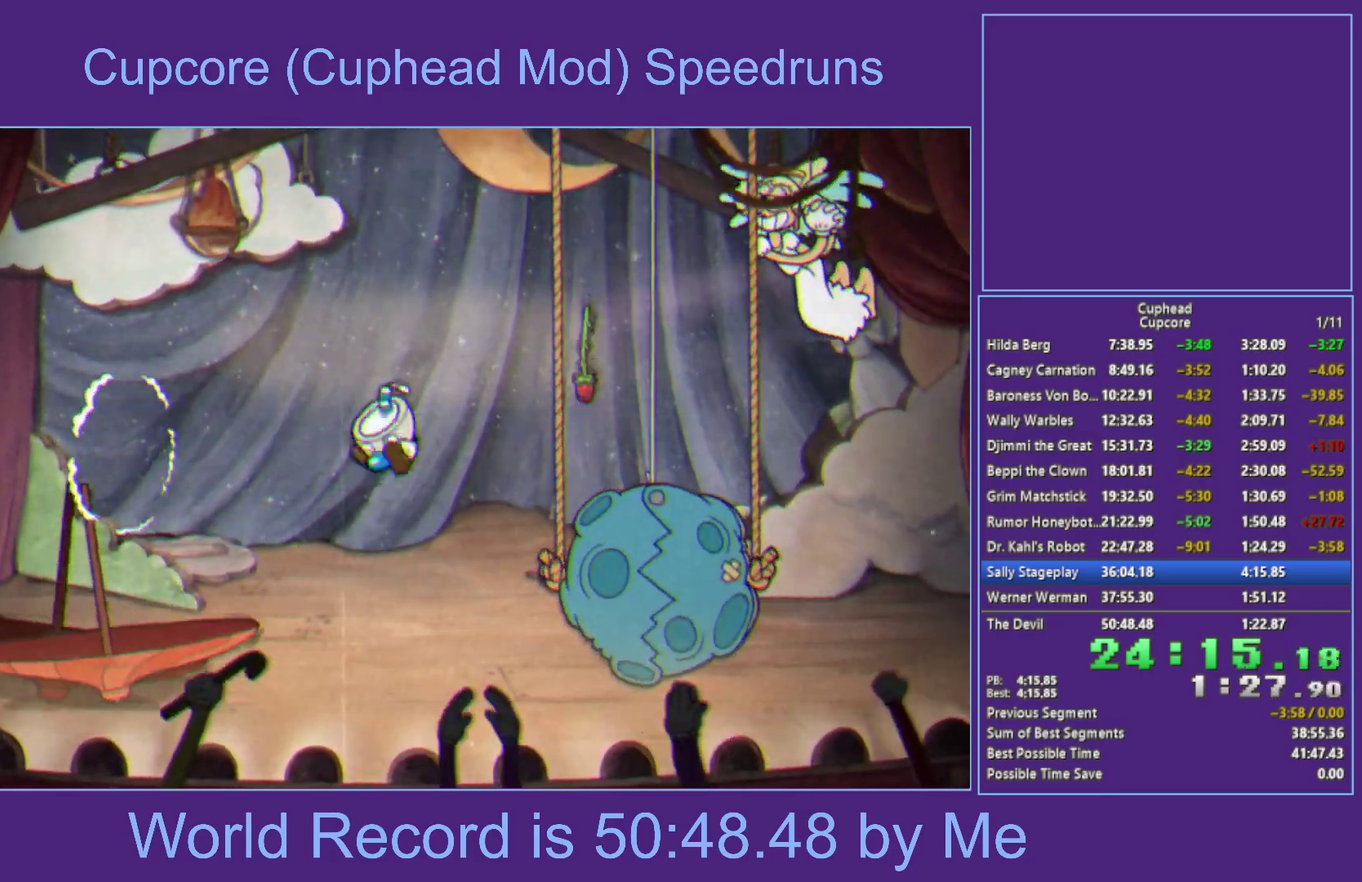
{"buttons": ["A", "X"], "left_stick": "up-right", "right_stick": "center", "events": [[33, "left_stick", "center"], [167, "left_stick", "left"], [267, "A", "down"], [350, "left_stick", "up-right"], [467, "X", "down"]]}
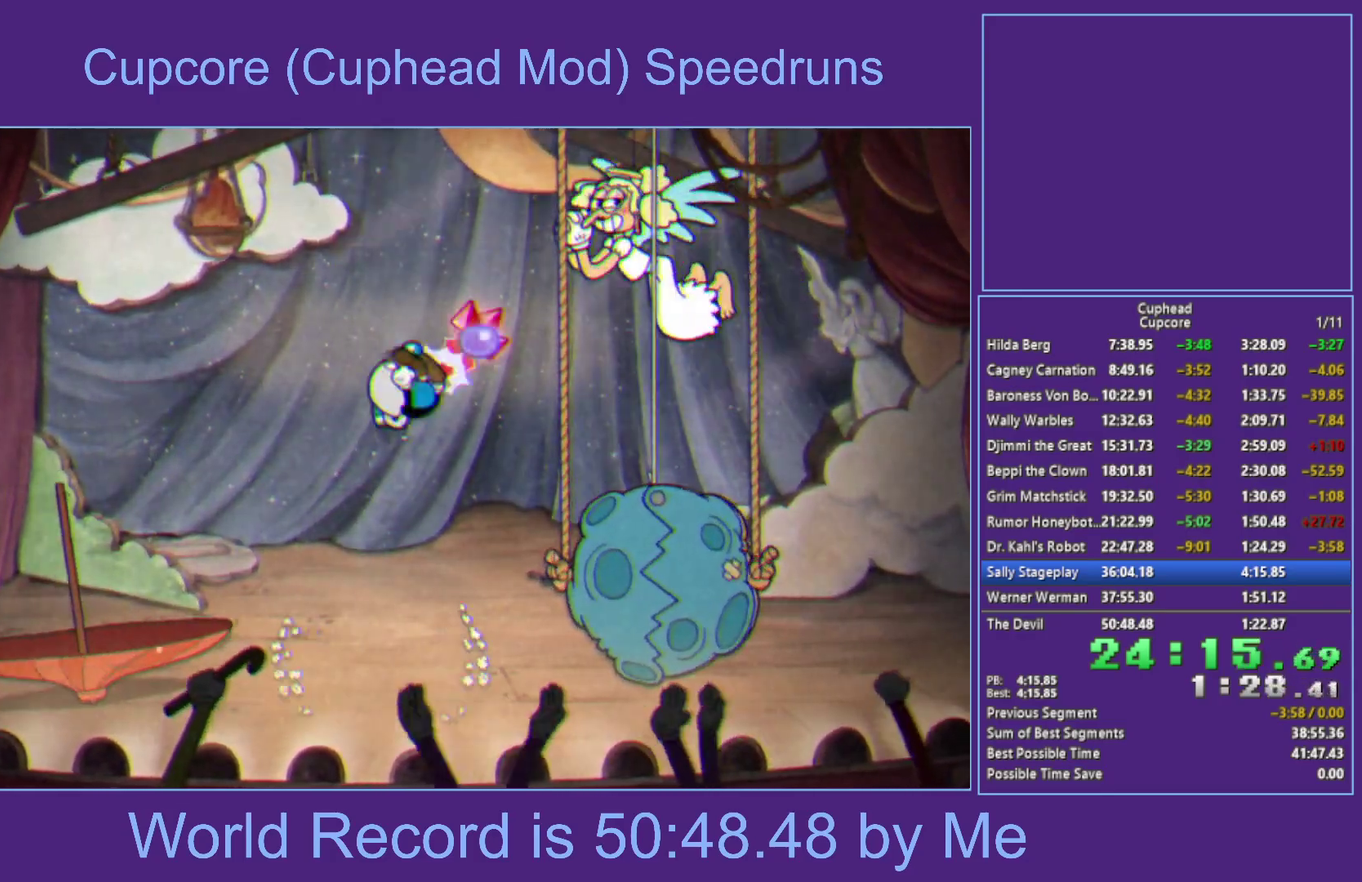
{"buttons": ["A", "X"], "left_stick": "up", "right_stick": "center", "events": [[117, "A", "up"], [283, "left_stick", "up"], [433, "A", "down"]]}
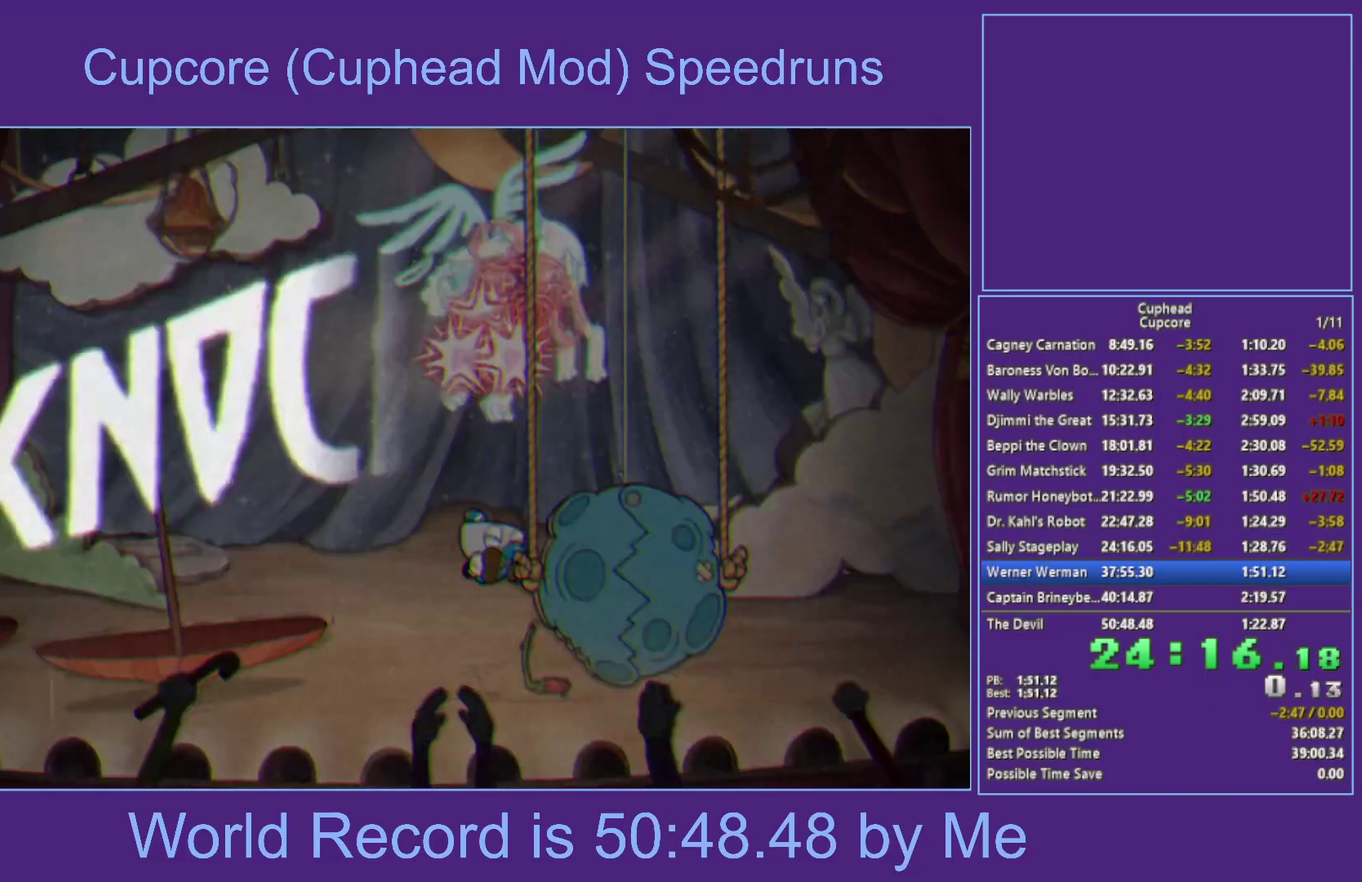
{"buttons": [], "left_stick": "center", "right_stick": "center", "events": [[17, "left_stick", "up-right"], [133, "left_stick", "up"], [167, "A", "up"], [183, "left_stick", "center"], [267, "X", "up"]]}
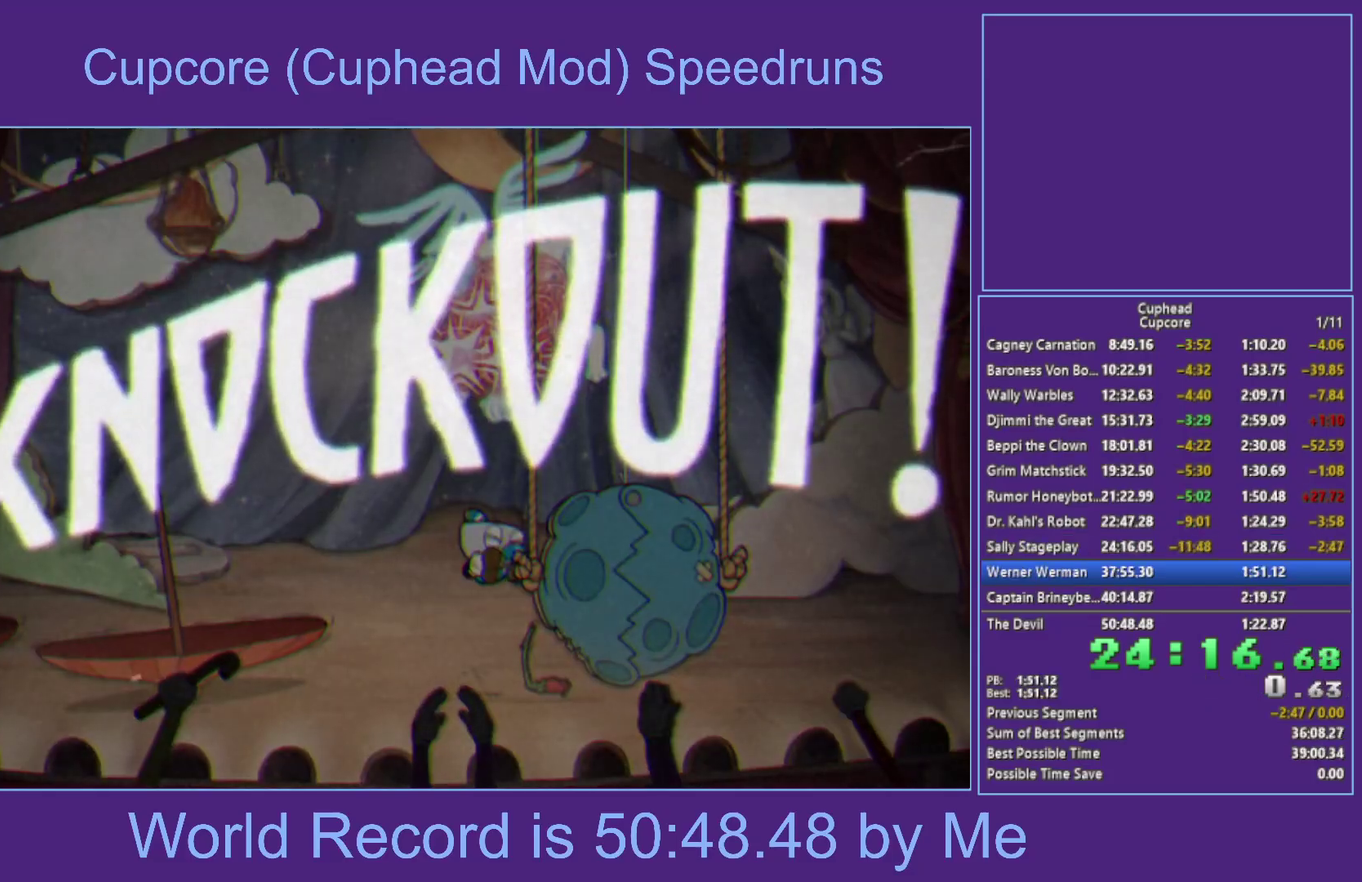
{"buttons": [], "left_stick": "center", "right_stick": "center", "events": [[33, "R2", "down"], [333, "R2", "up"]]}
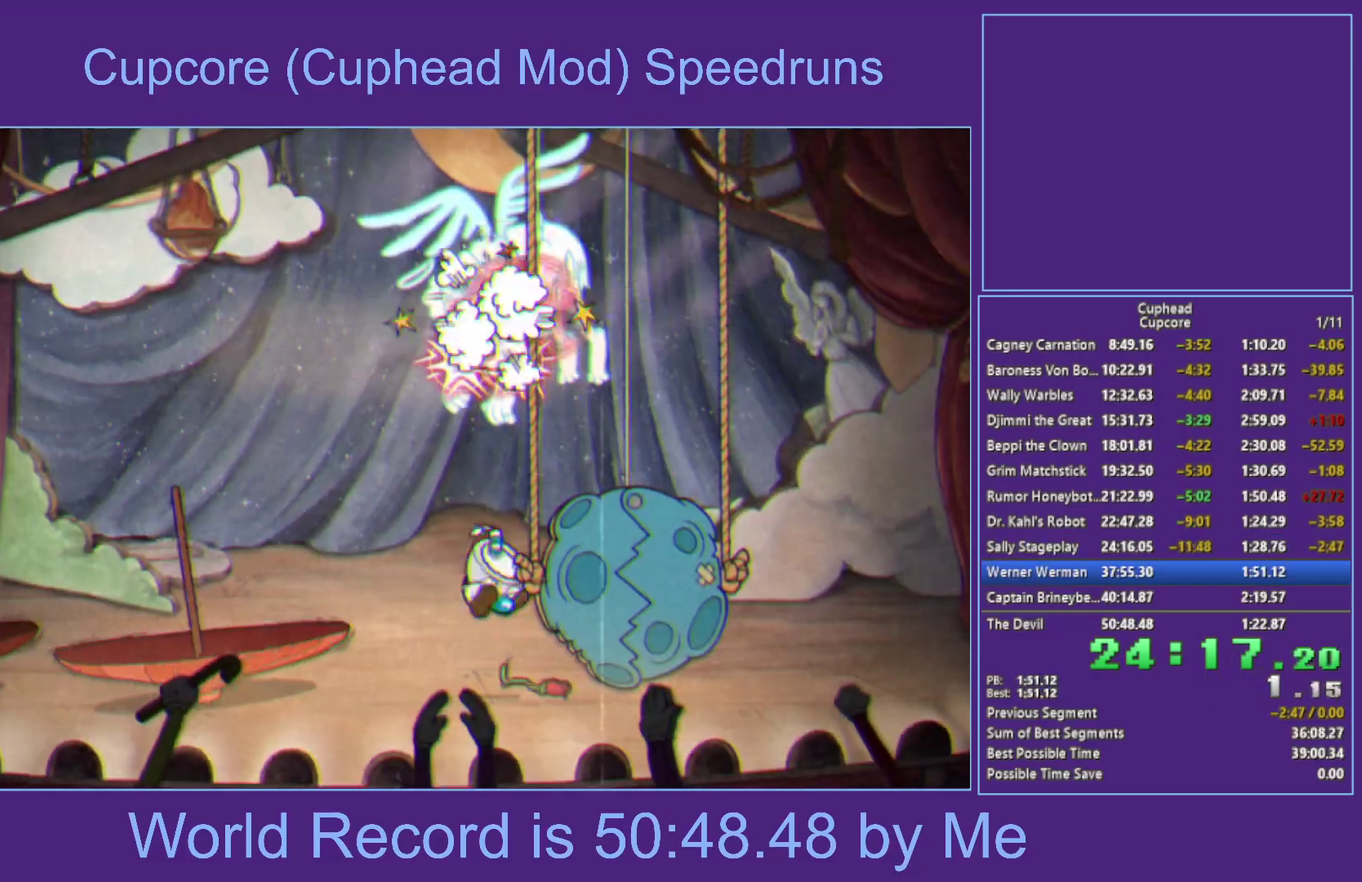
{"buttons": [], "left_stick": "center", "right_stick": "center", "events": []}
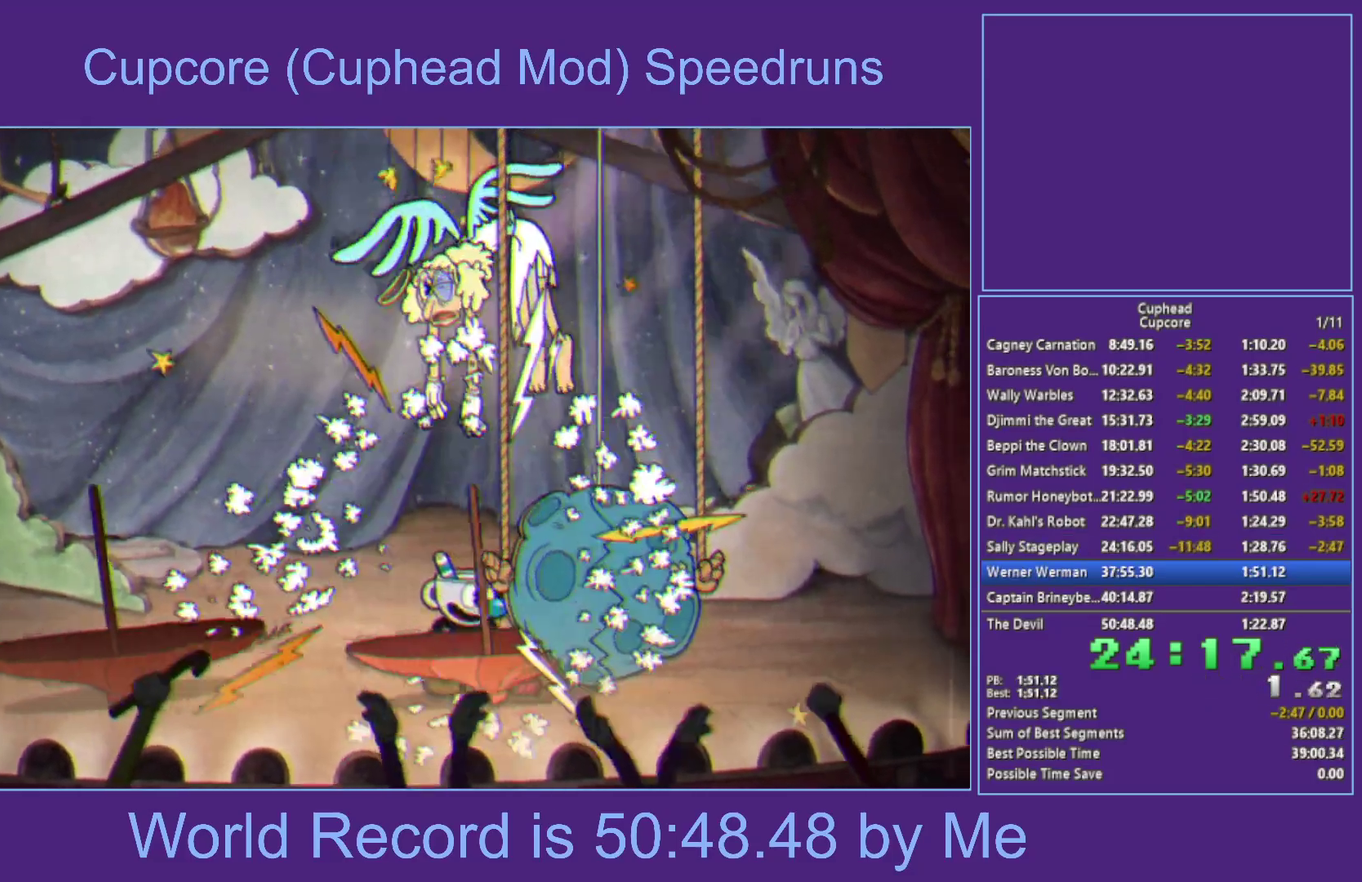
{"buttons": [], "left_stick": "center", "right_stick": "center", "events": []}
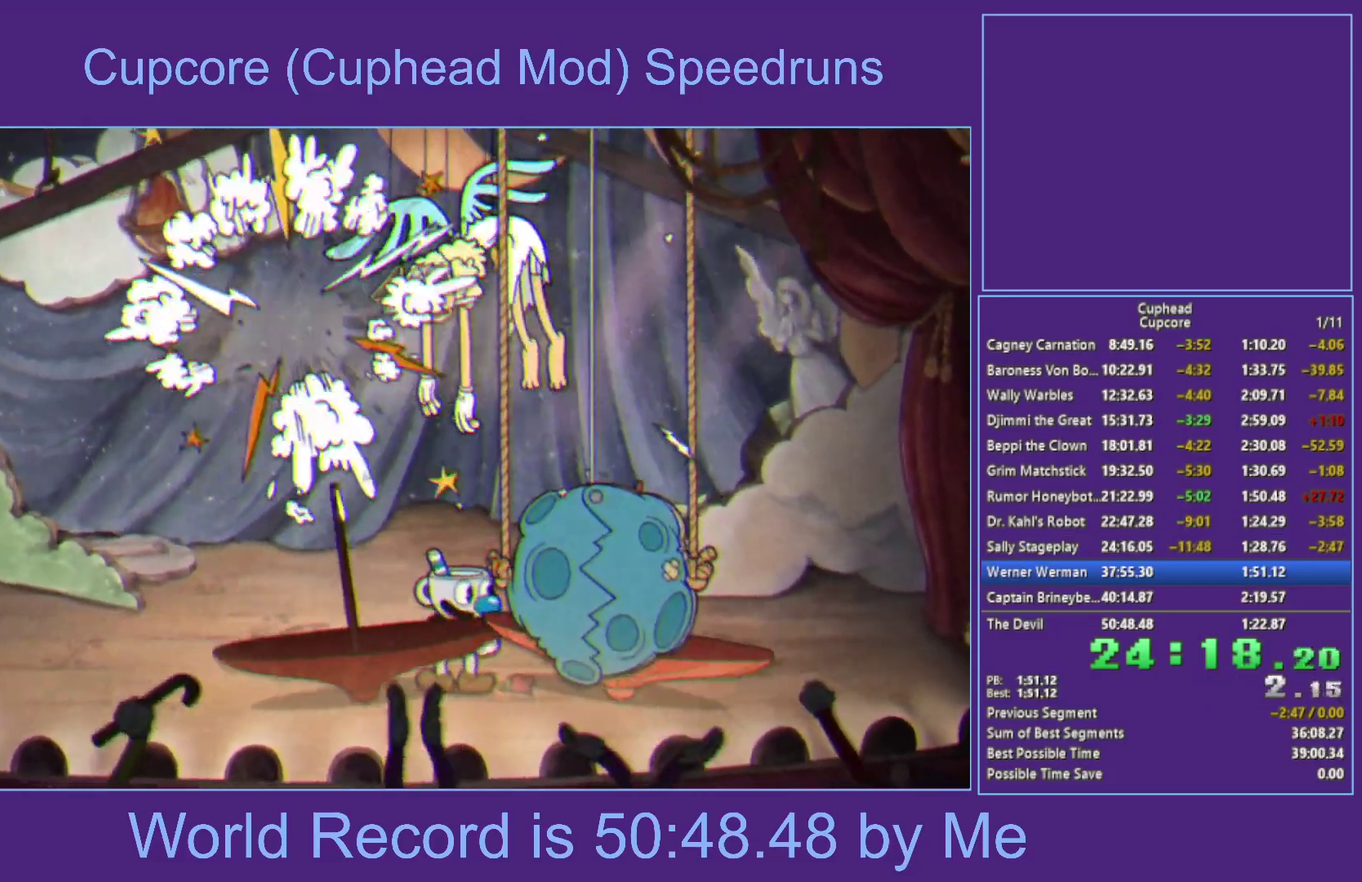
{"buttons": [], "left_stick": "center", "right_stick": "center", "events": []}
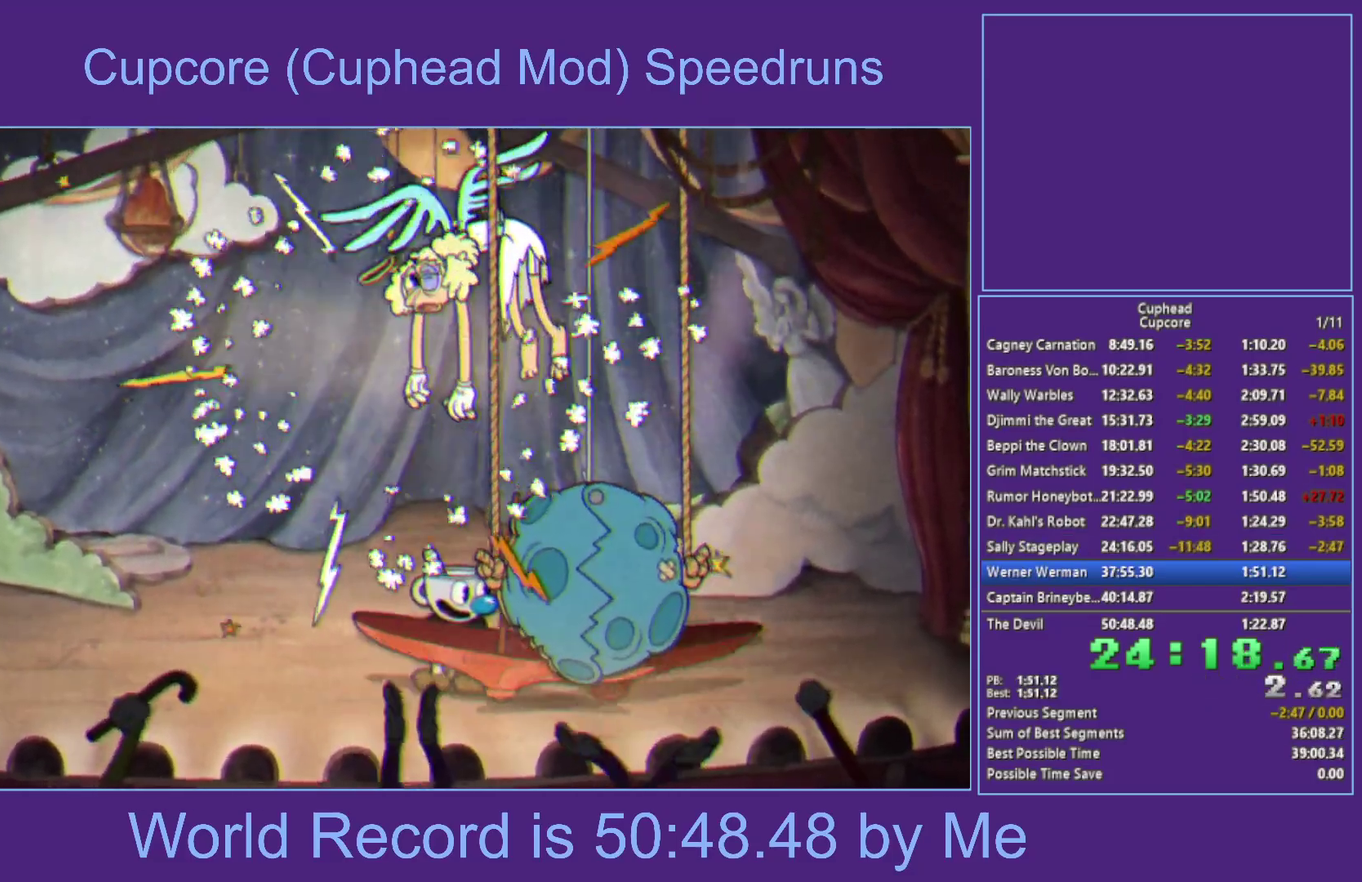
{"buttons": [], "left_stick": "center", "right_stick": "center", "events": []}
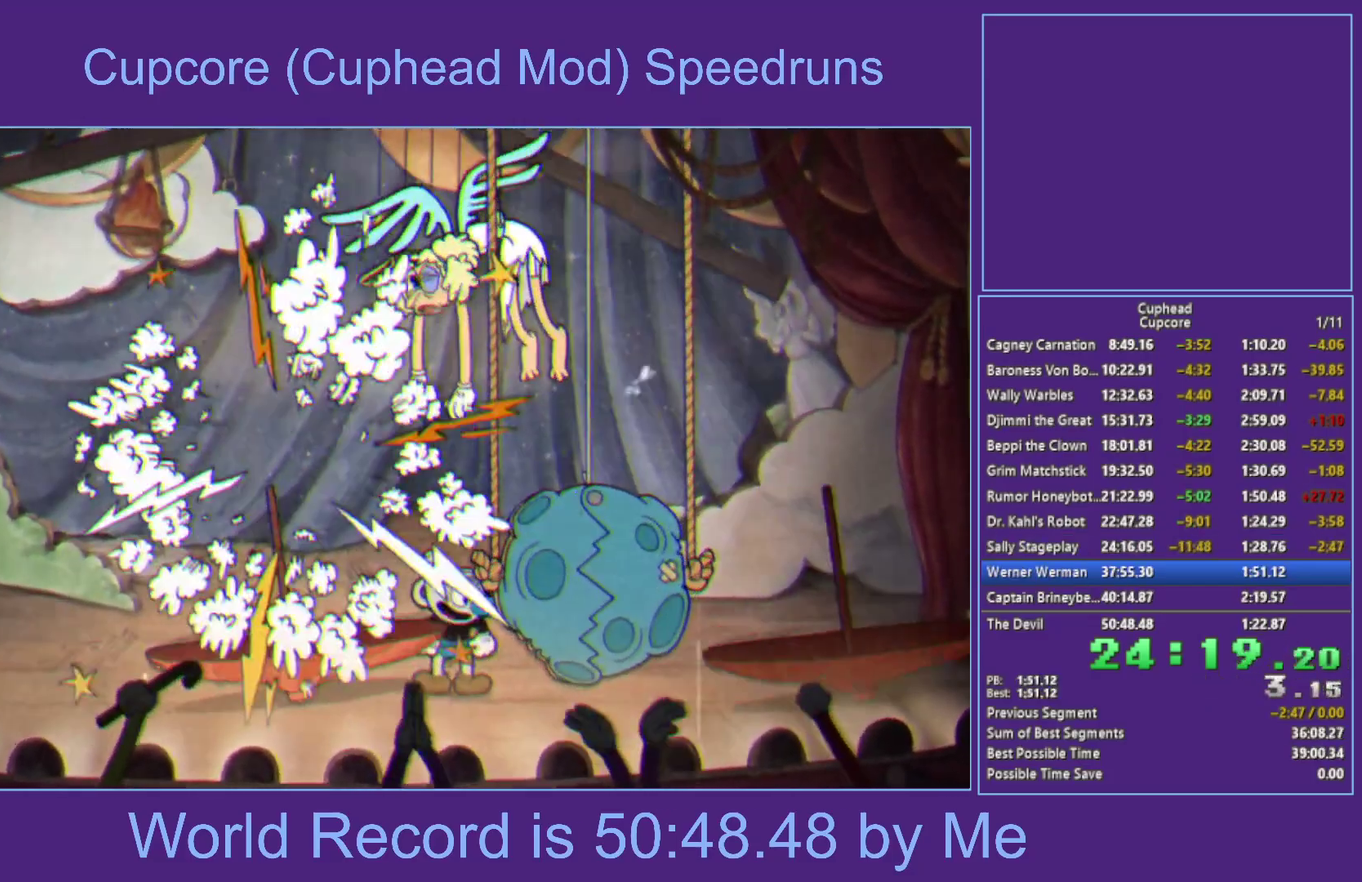
{"buttons": ["R2"], "left_stick": "center", "right_stick": "center", "events": [[333, "R2", "down"]]}
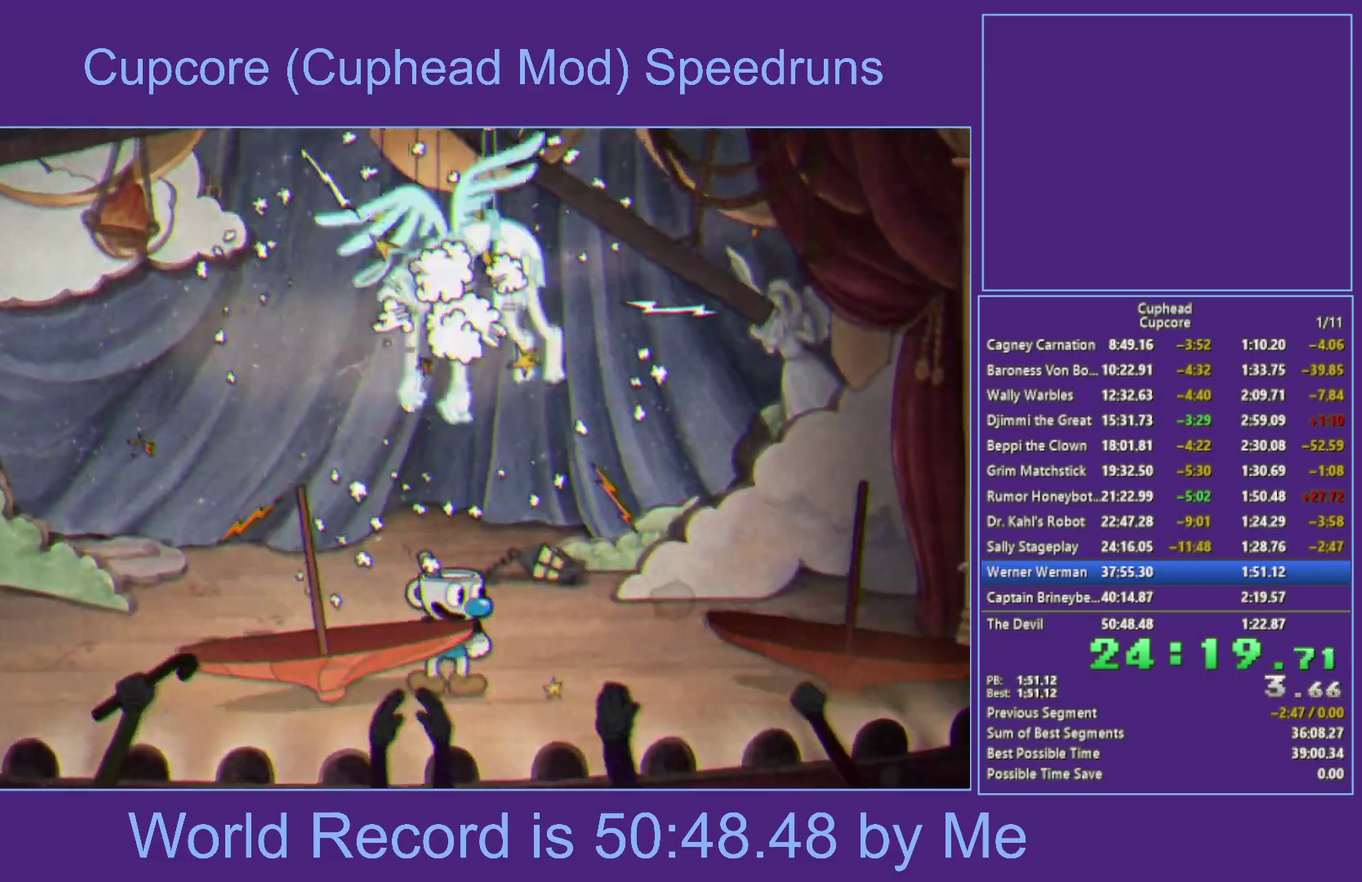
{"buttons": ["R2"], "left_stick": "center", "right_stick": "center", "events": []}